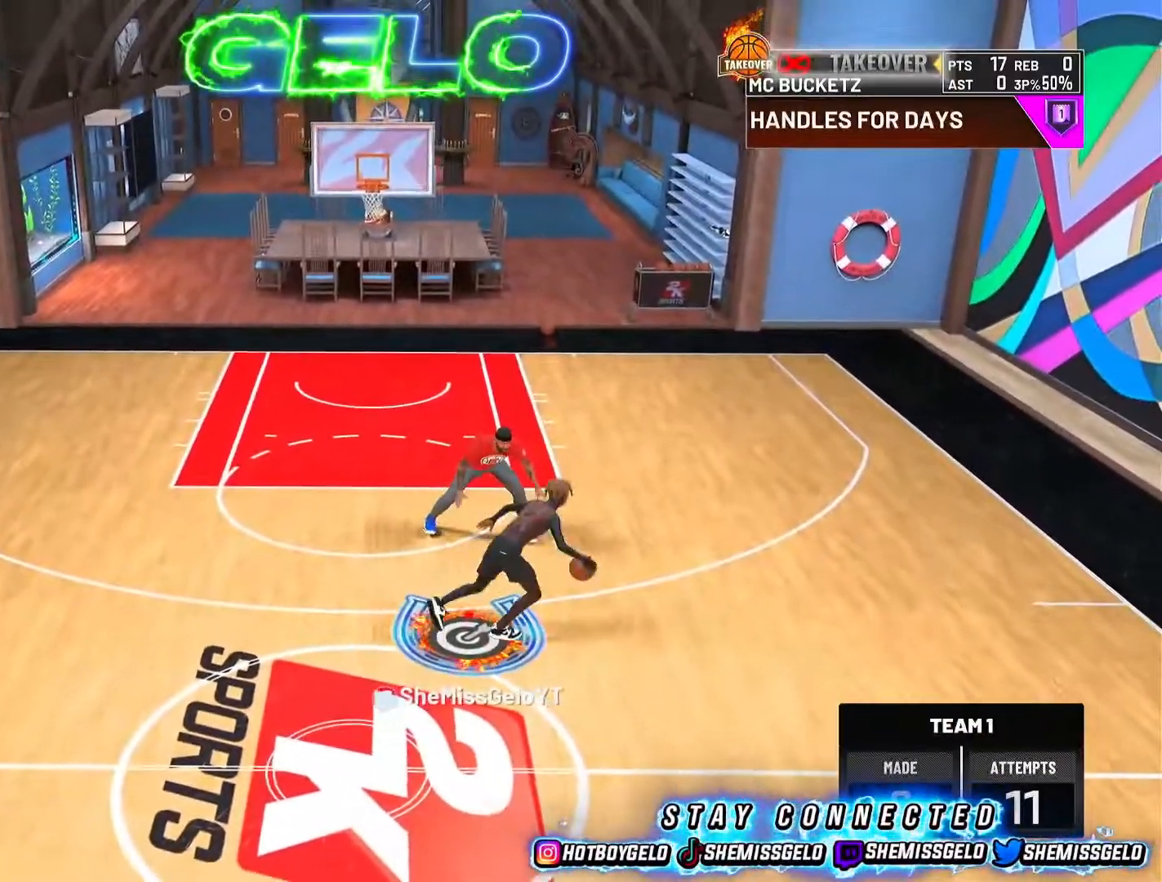
Gameplay with a controller (PlayStation layout); each line is a JSON object with the inputs held at the frame after it. "events" lists button and stick changes between this image and that frame as [ms after this image, input, new state], when the widget could be followed in between.
{"buttons": [], "left_stick": "center", "right_stick": "center", "events": [[33, "left_stick", "center"], [67, "R2", "up"], [300, "R2", "down"], [367, "right_stick", "up-left"], [417, "right_stick", "center"], [483, "R2", "up"]]}
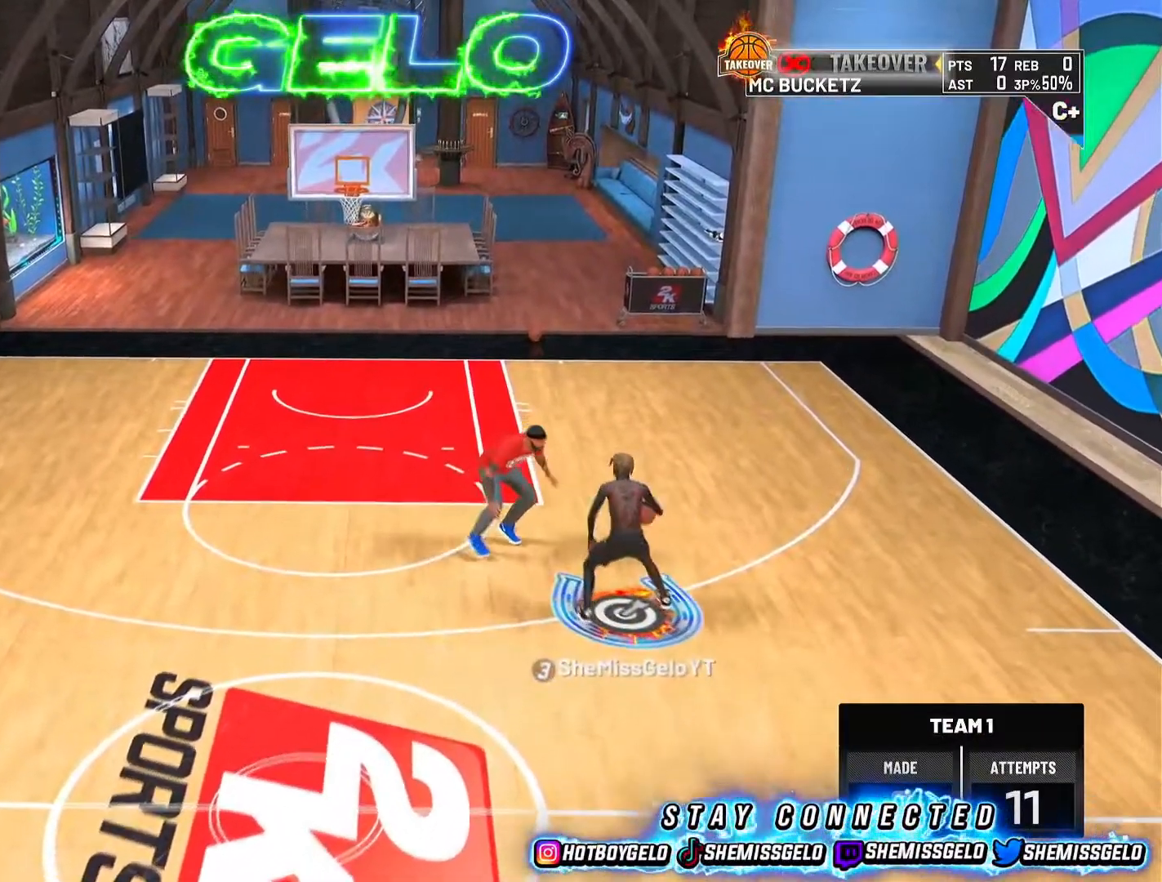
{"buttons": ["R2"], "left_stick": "down-left", "right_stick": "center", "events": [[100, "R2", "down"], [117, "left_stick", "down-left"]]}
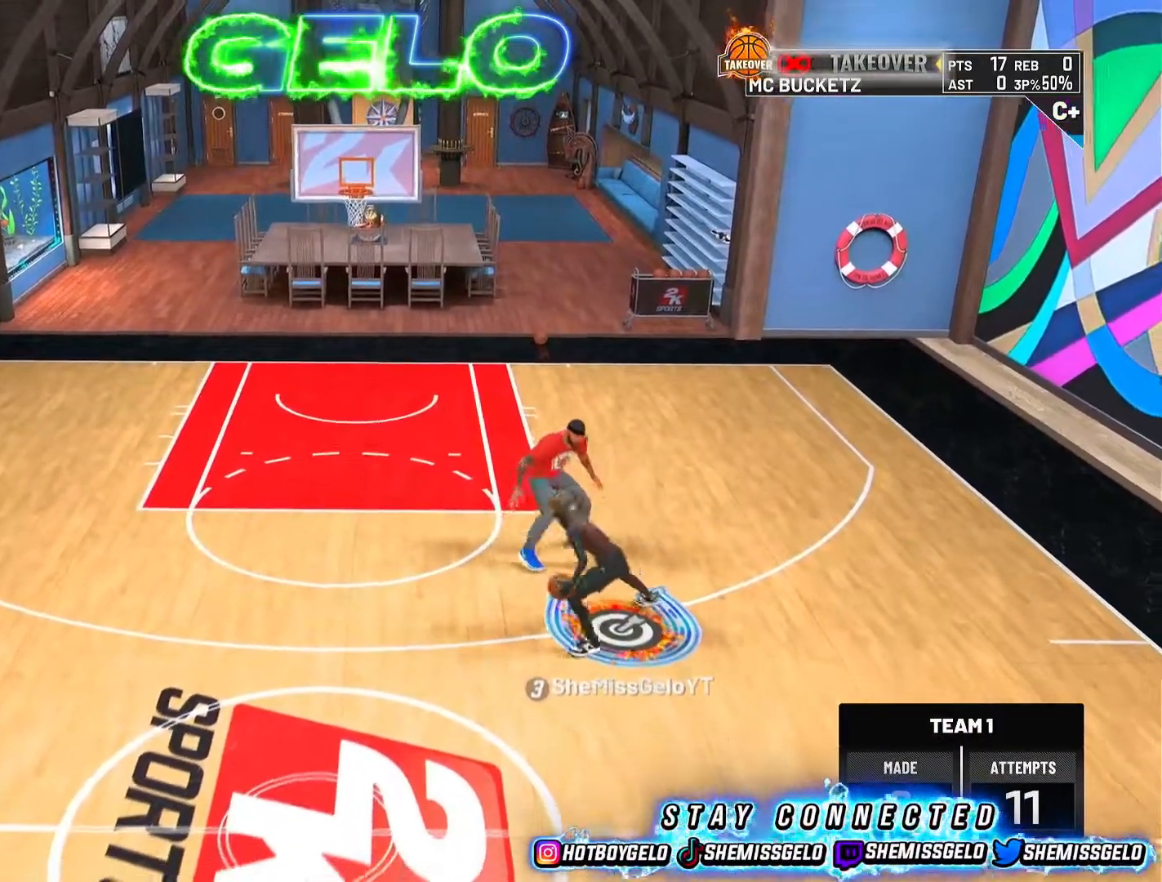
{"buttons": ["R2"], "left_stick": "center", "right_stick": "center", "events": [[133, "left_stick", "center"], [167, "R2", "up"], [383, "R2", "down"], [417, "right_stick", "up-right"], [483, "right_stick", "center"]]}
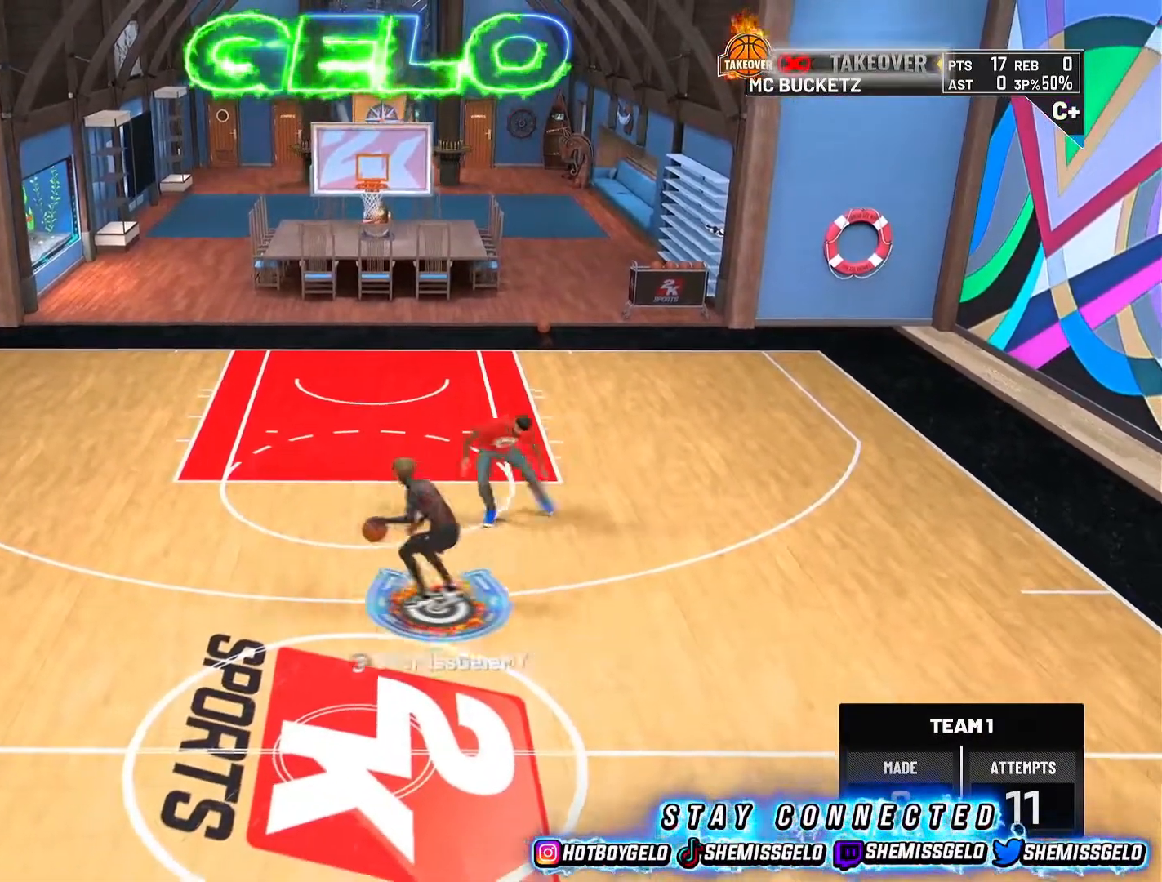
{"buttons": ["R2"], "left_stick": "right", "right_stick": "center", "events": [[50, "R2", "up"], [167, "R2", "down"], [183, "left_stick", "right"]]}
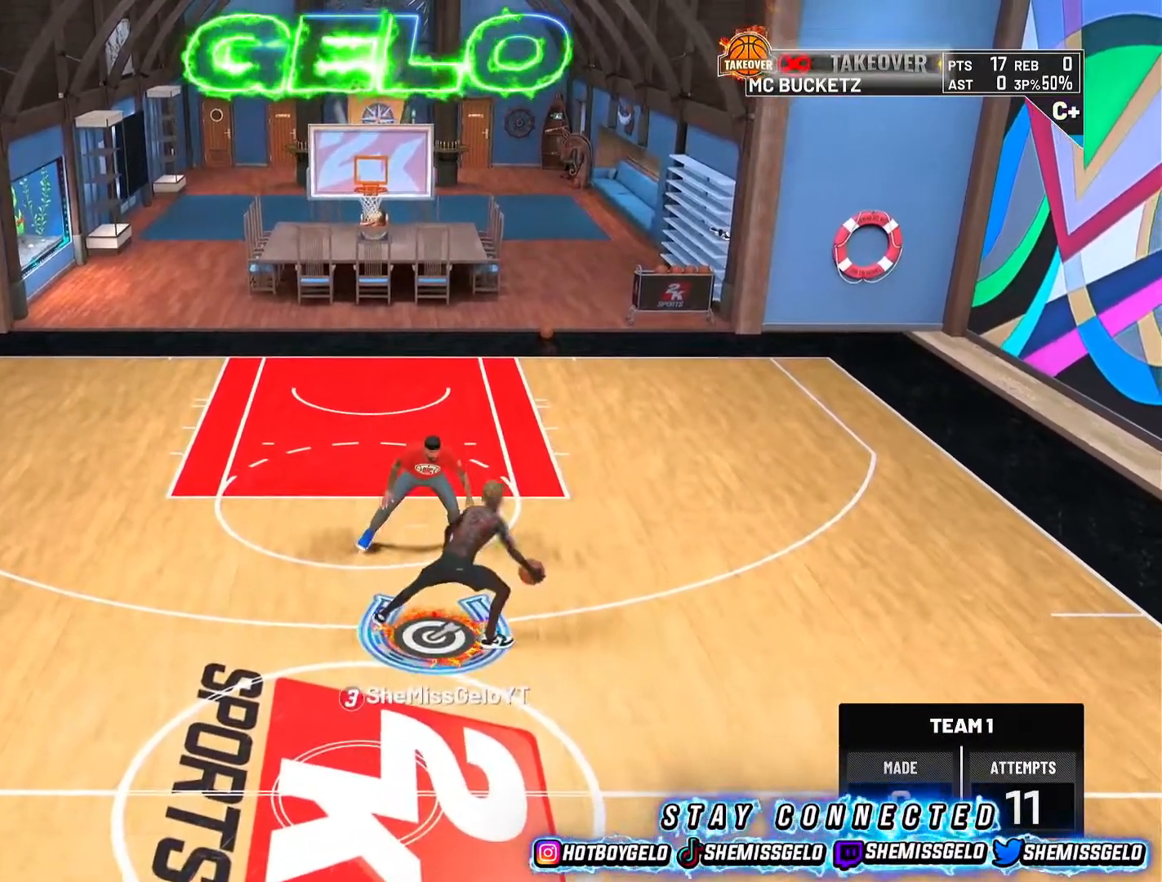
{"buttons": ["R2"], "left_stick": "center", "right_stick": "up-left", "events": [[167, "R2", "up"], [167, "left_stick", "center"], [417, "R2", "down"], [450, "right_stick", "up-left"]]}
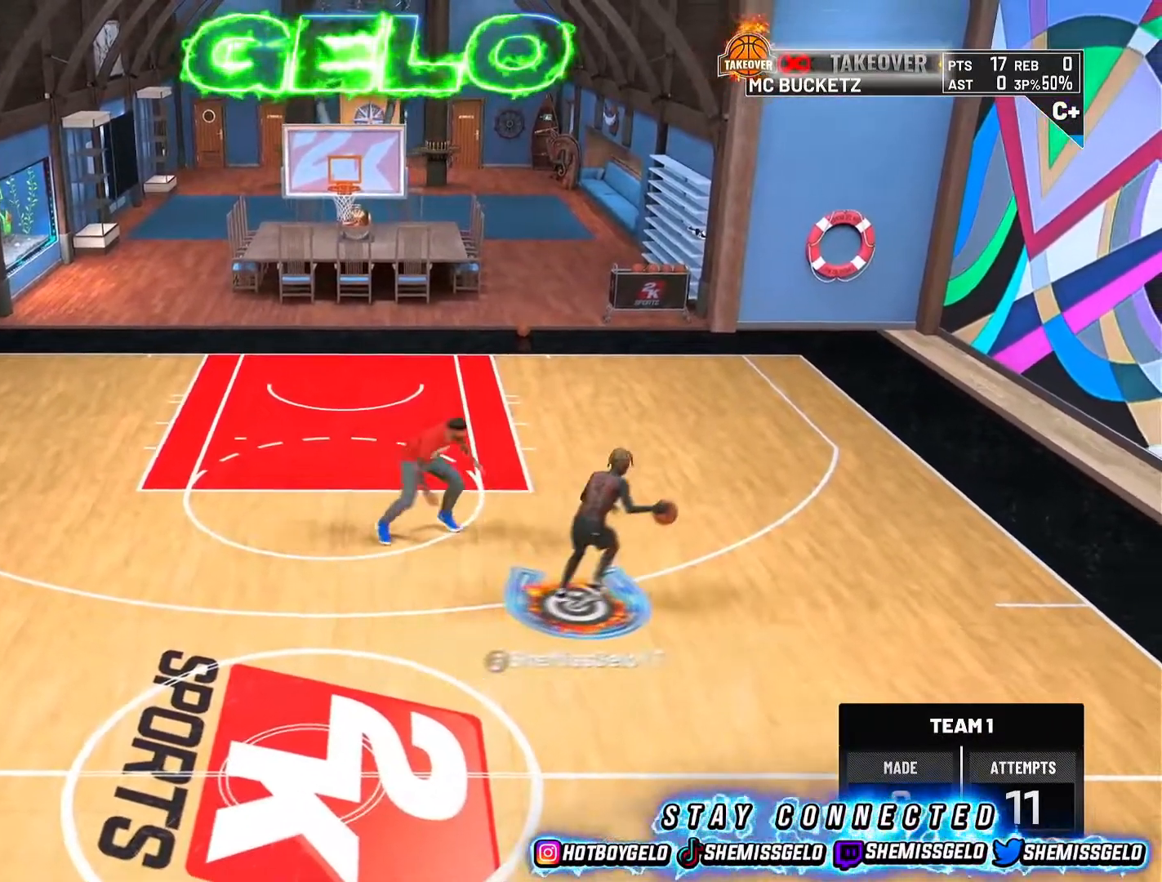
{"buttons": ["R2"], "left_stick": "down-left", "right_stick": "center", "events": [[33, "right_stick", "center"], [67, "R2", "up"], [200, "R2", "down"], [217, "left_stick", "down-left"]]}
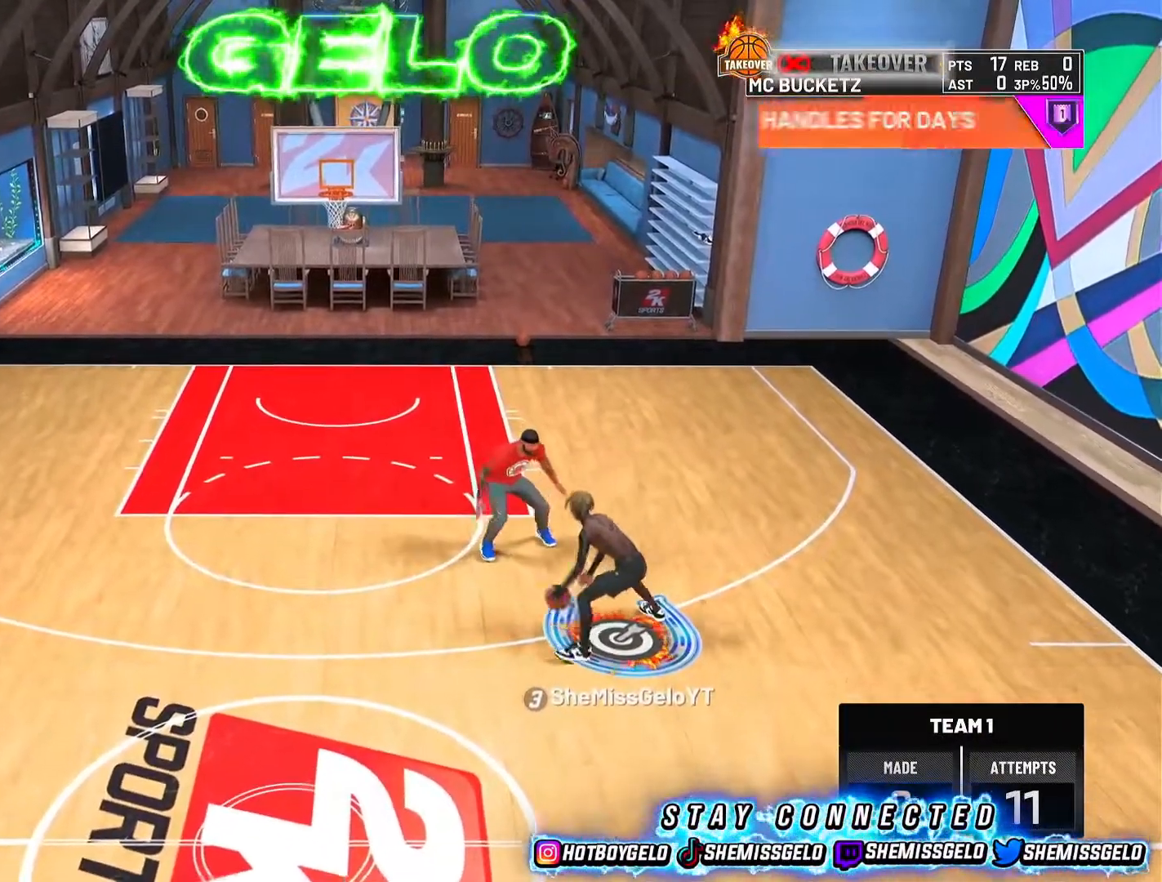
{"buttons": ["R2"], "left_stick": "center", "right_stick": "up-right", "events": [[183, "left_stick", "center"], [217, "R2", "up"], [450, "R2", "down"], [483, "right_stick", "up-right"]]}
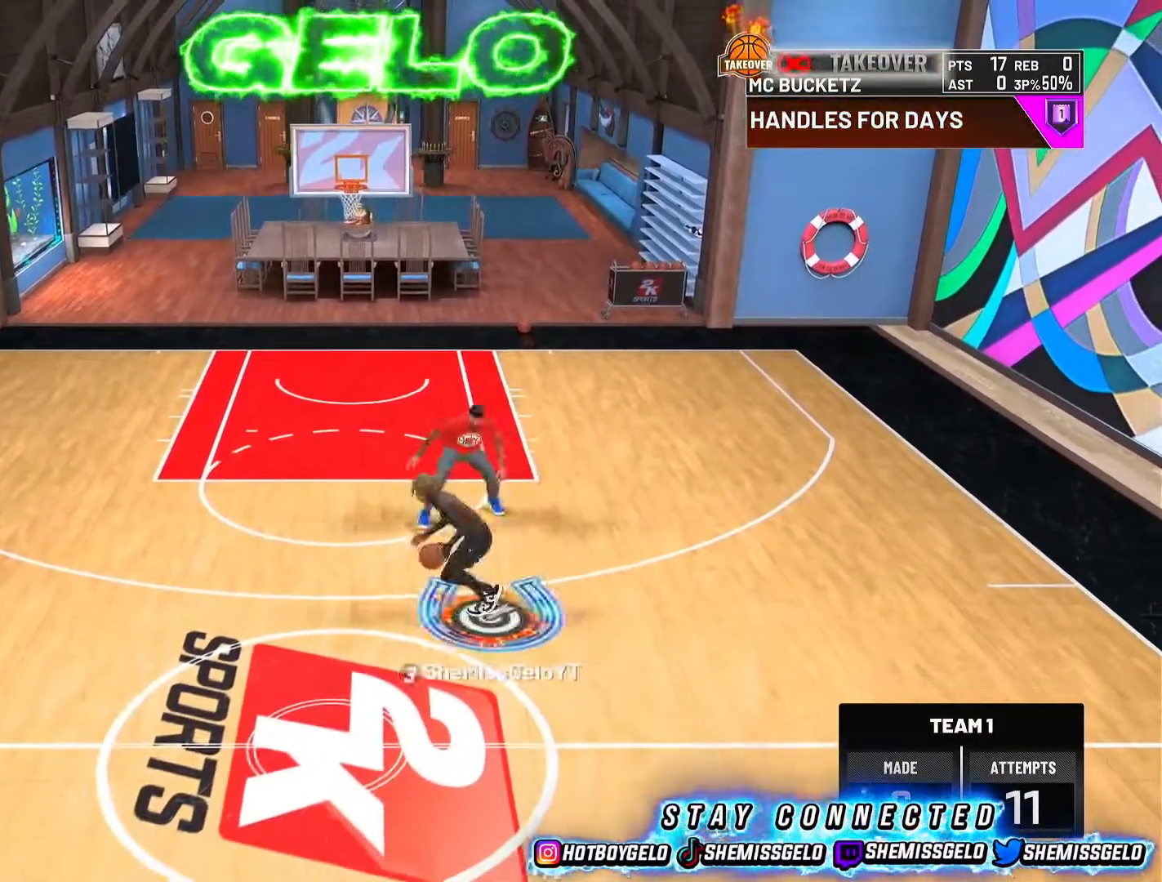
{"buttons": ["R2"], "left_stick": "right", "right_stick": "center", "events": [[67, "right_stick", "center"], [117, "R2", "up"], [250, "R2", "down"], [250, "left_stick", "right"]]}
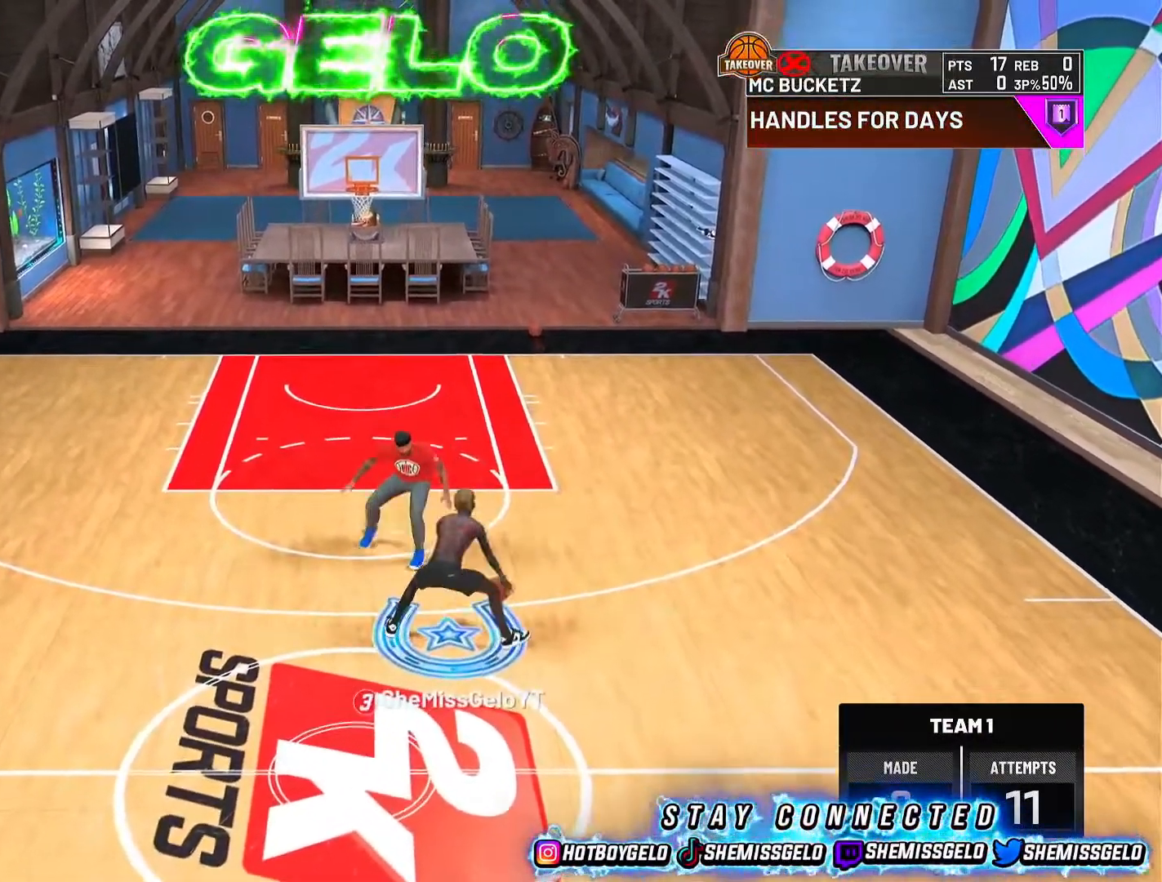
{"buttons": ["R2"], "left_stick": "center", "right_stick": "center", "events": [[233, "R2", "up"], [233, "left_stick", "center"], [483, "R2", "down"]]}
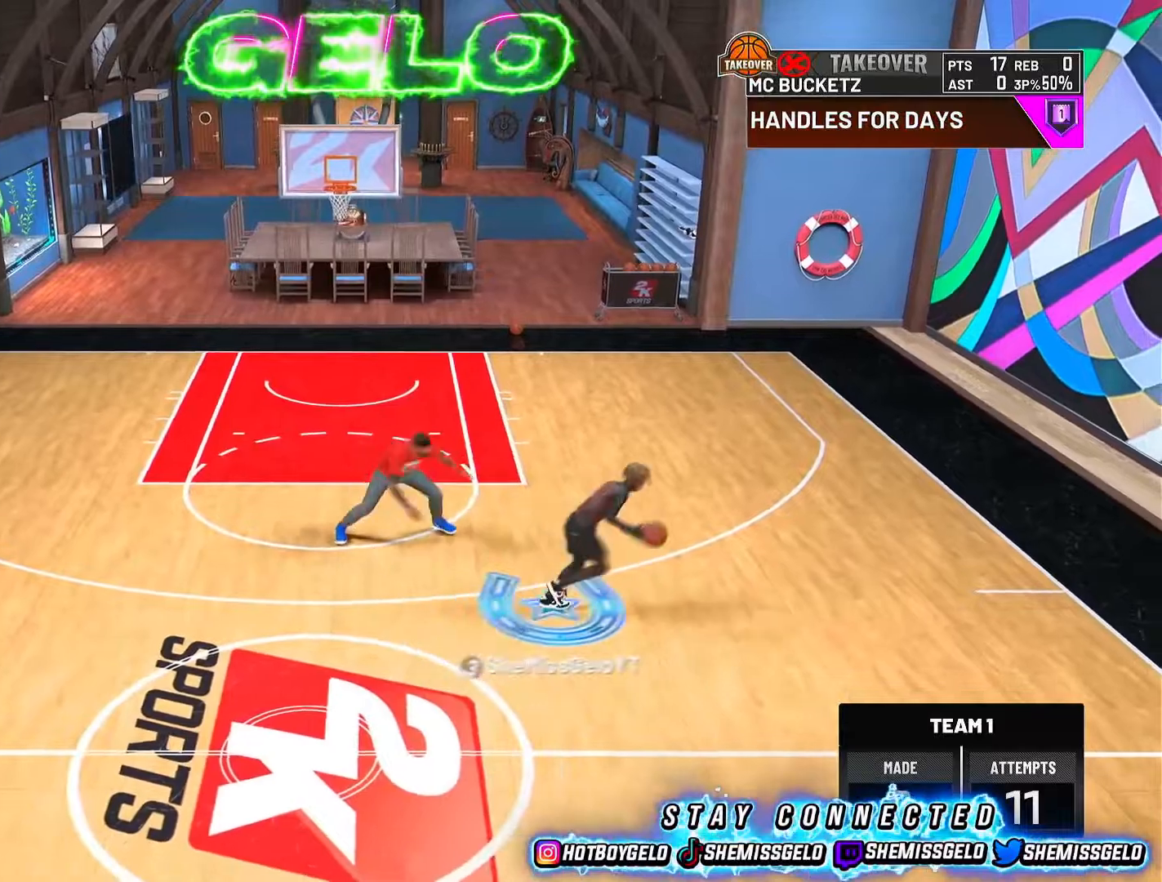
{"buttons": ["R2"], "left_stick": "down-left", "right_stick": "center", "events": [[50, "right_stick", "up-left"], [117, "right_stick", "center"], [150, "R2", "up"], [283, "R2", "down"], [300, "left_stick", "down-left"]]}
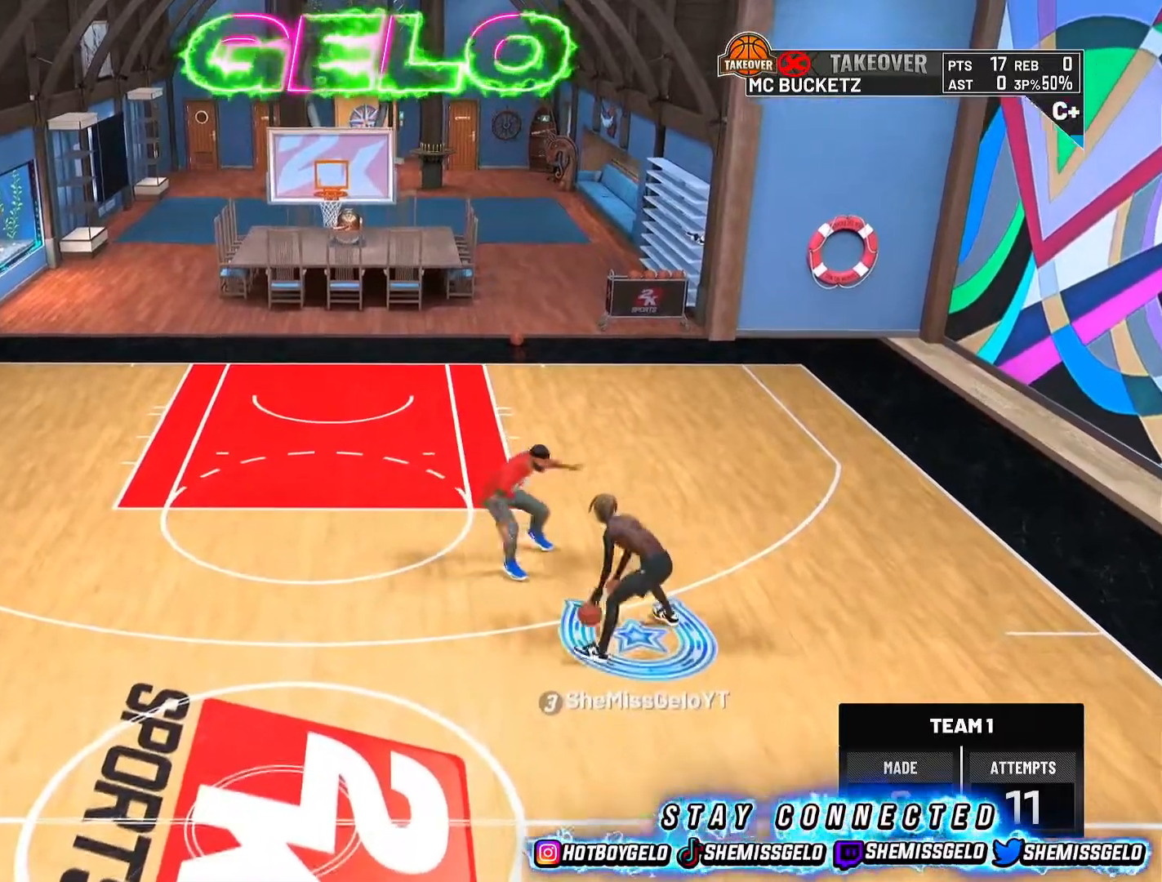
{"buttons": [], "left_stick": "center", "right_stick": "center", "events": [[250, "left_stick", "center"], [267, "R2", "up"]]}
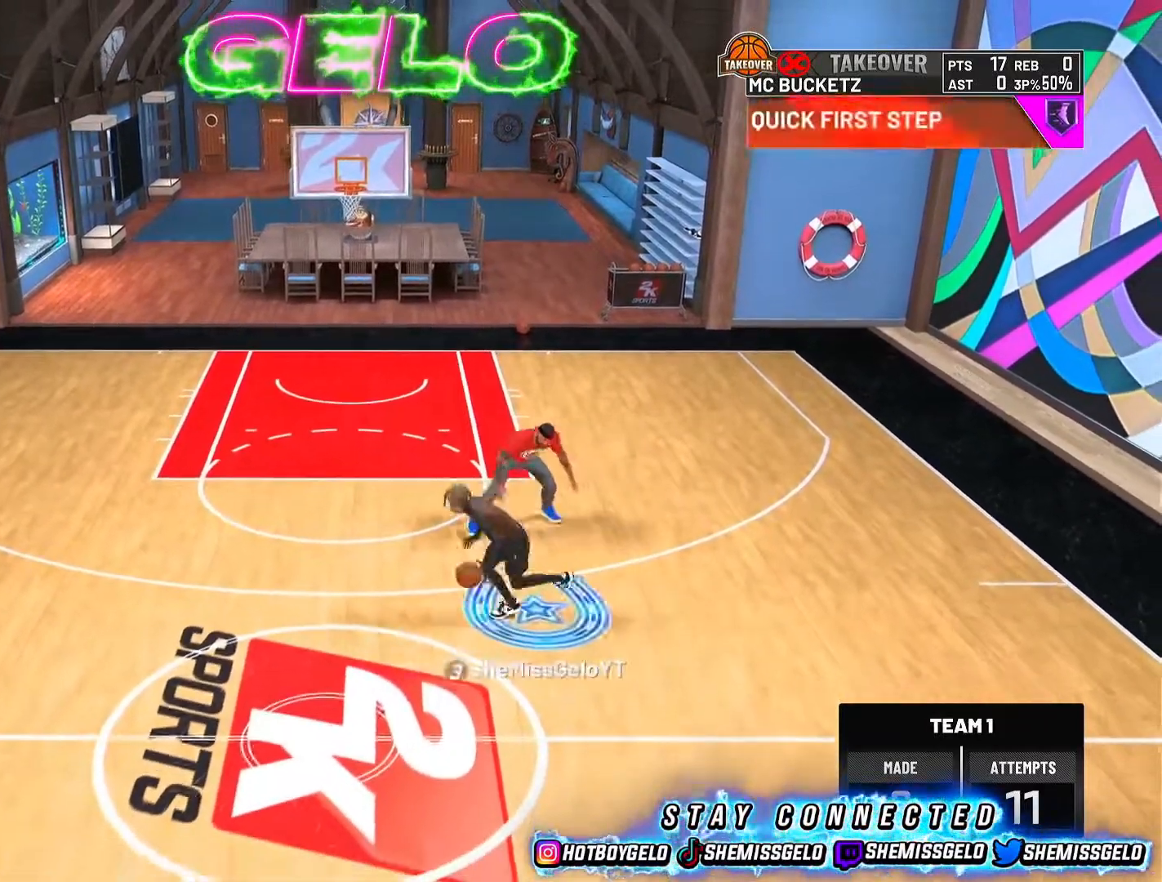
{"buttons": ["R2"], "left_stick": "right", "right_stick": "center", "events": [[50, "R2", "down"], [83, "right_stick", "up-right"], [167, "right_stick", "center"], [217, "R2", "up"], [333, "R2", "down"], [333, "left_stick", "right"]]}
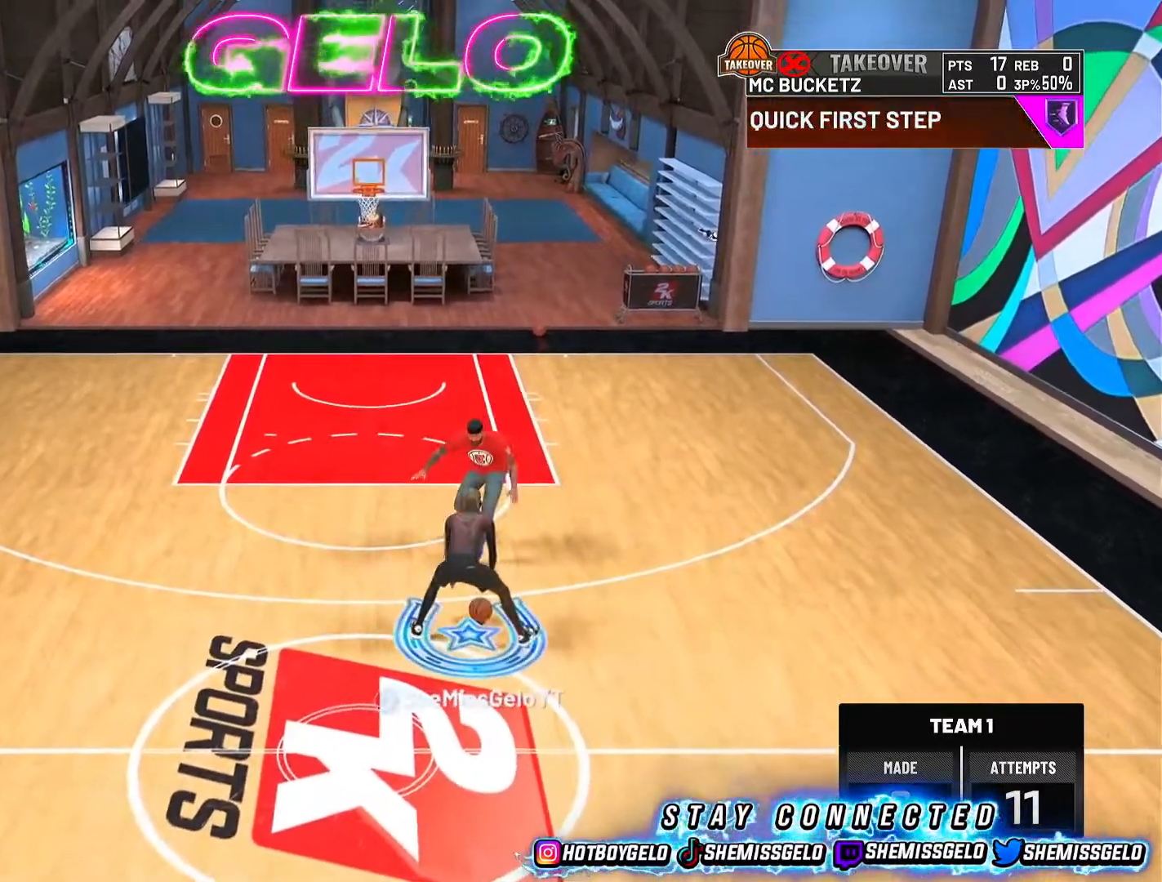
{"buttons": [], "left_stick": "center", "right_stick": "center", "events": [[300, "left_stick", "center"], [317, "R2", "up"]]}
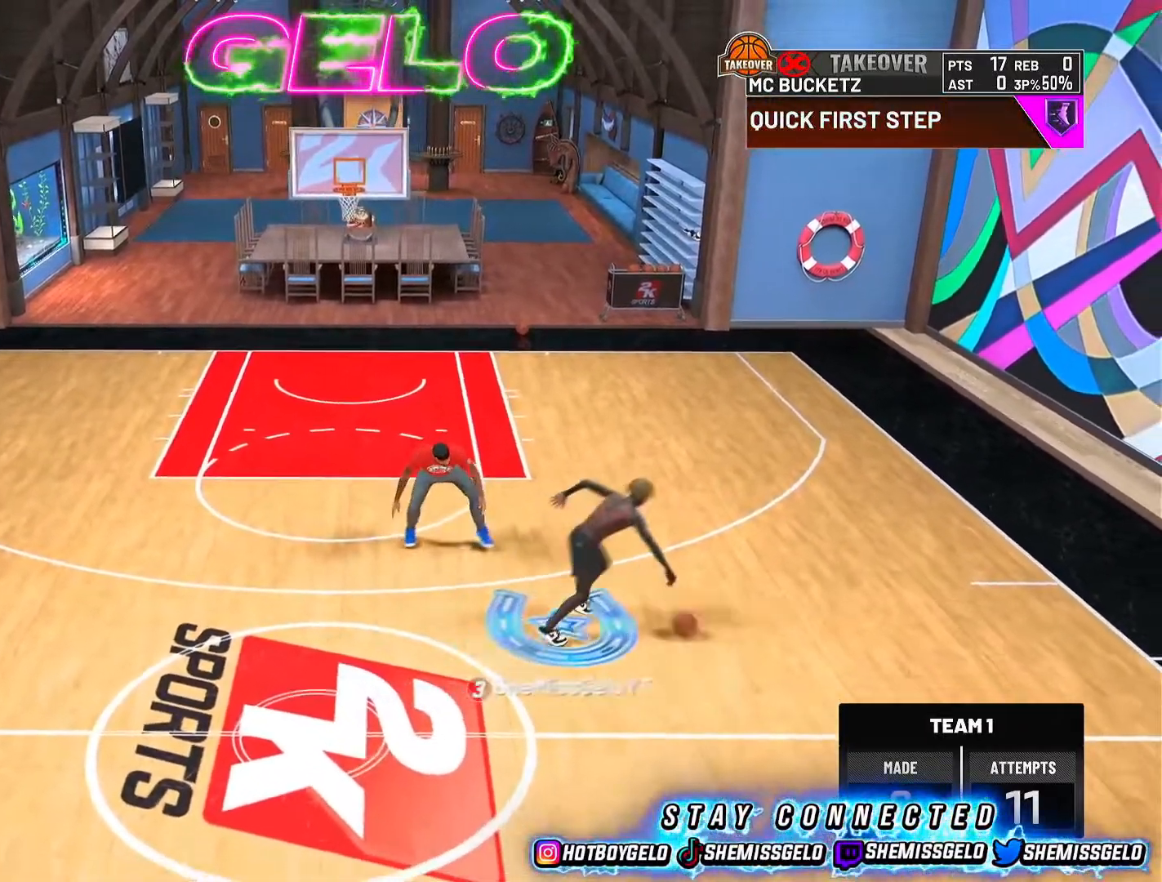
{"buttons": ["R2"], "left_stick": "down-left", "right_stick": "center", "events": [[67, "R2", "down"], [117, "right_stick", "up-left"], [200, "right_stick", "center"], [233, "R2", "up"], [400, "R2", "down"], [450, "left_stick", "down-left"]]}
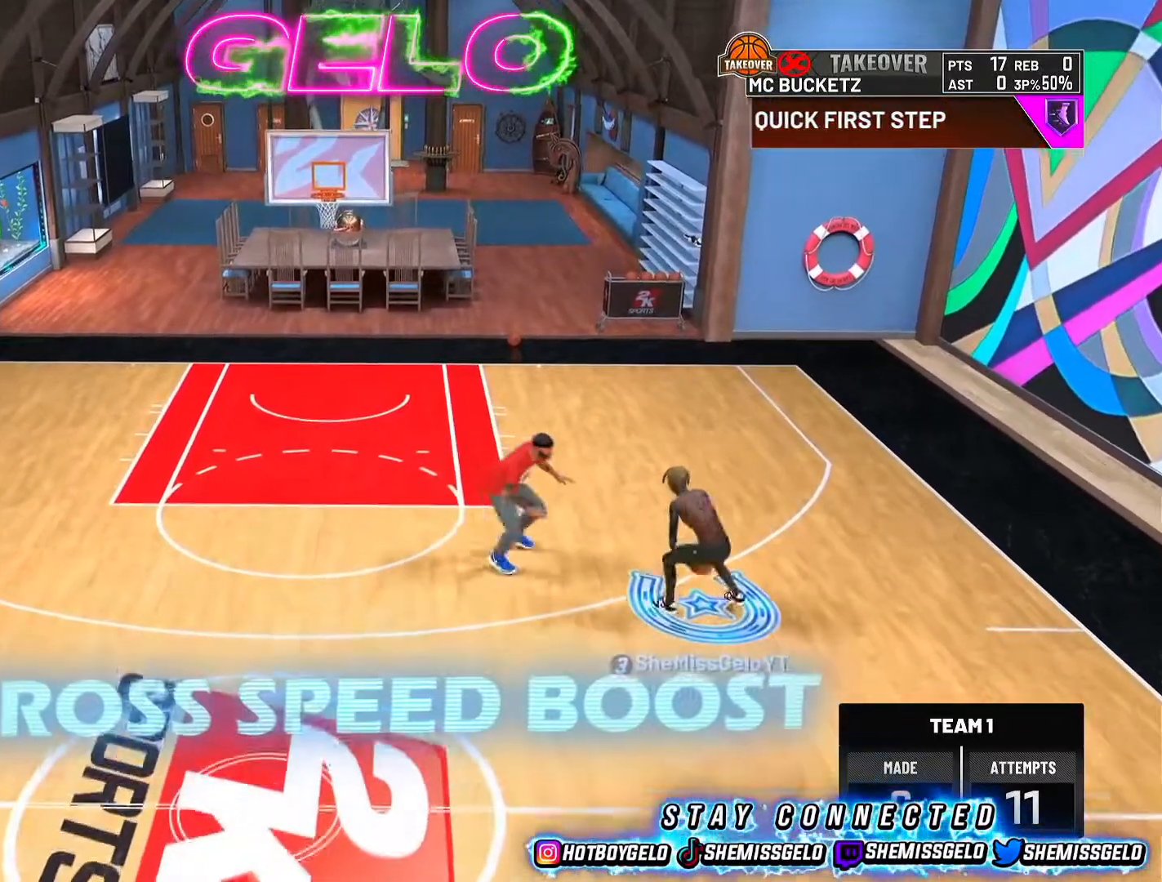
{"buttons": [], "left_stick": "center", "right_stick": "center", "events": [[417, "left_stick", "center"], [433, "R2", "up"]]}
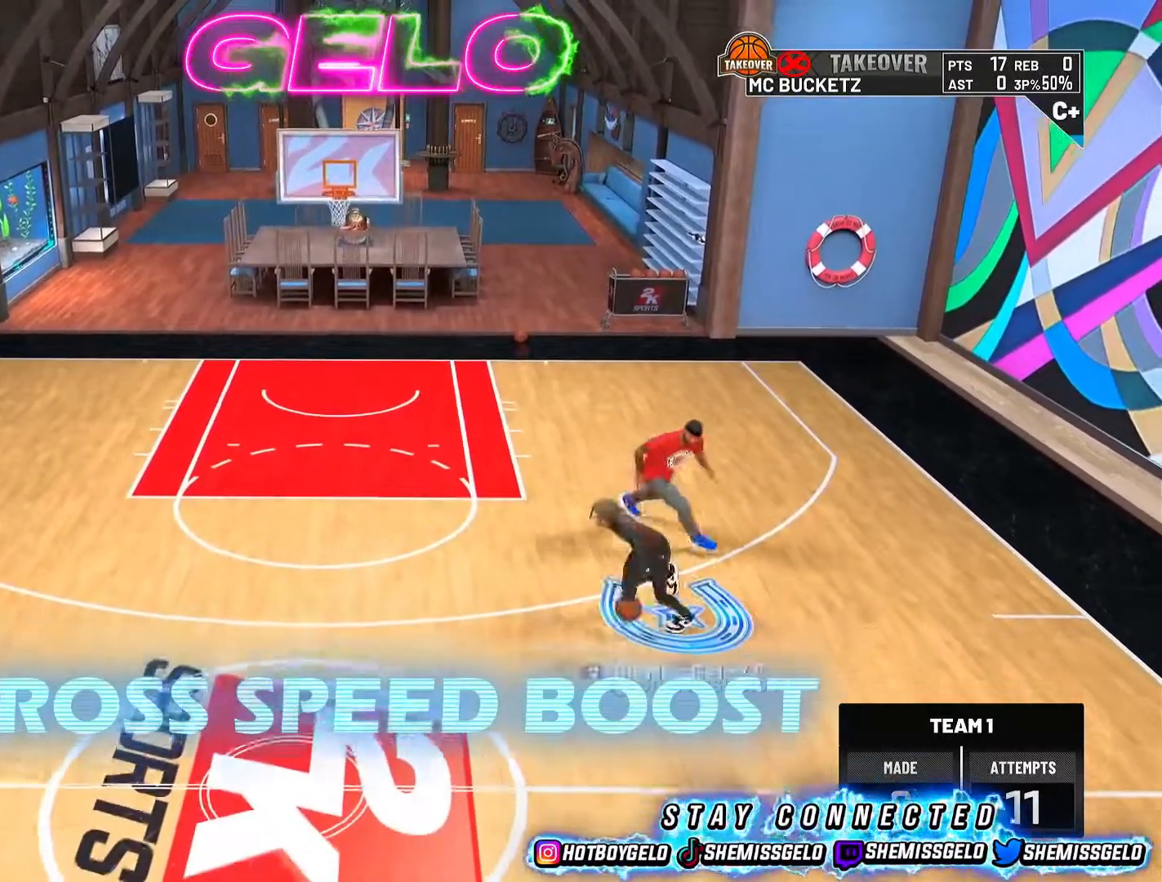
{"buttons": ["R2"], "left_stick": "right", "right_stick": "center", "events": [[133, "R2", "down"], [167, "right_stick", "up-right"], [233, "right_stick", "center"], [300, "R2", "up"], [433, "R2", "down"], [450, "left_stick", "right"]]}
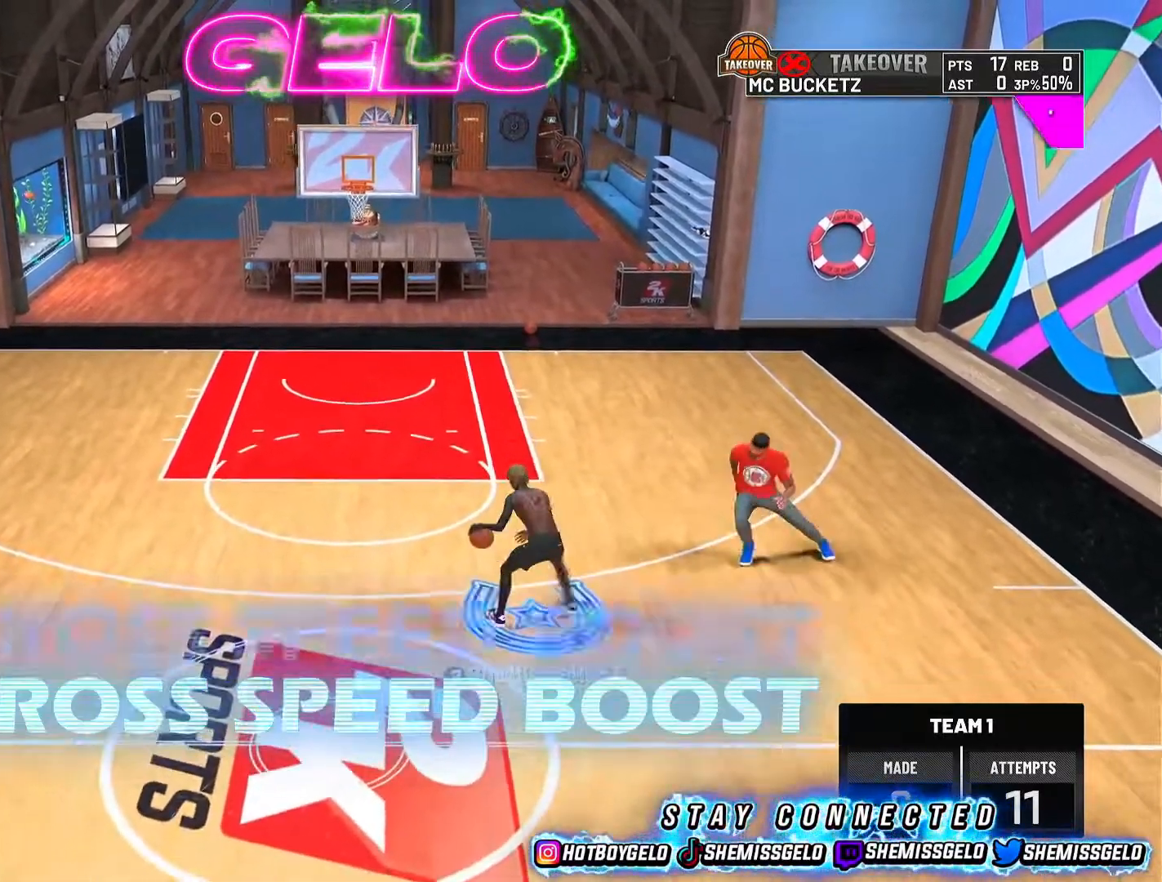
{"buttons": [], "left_stick": "center", "right_stick": "center", "events": [[400, "left_stick", "center"], [417, "R2", "up"]]}
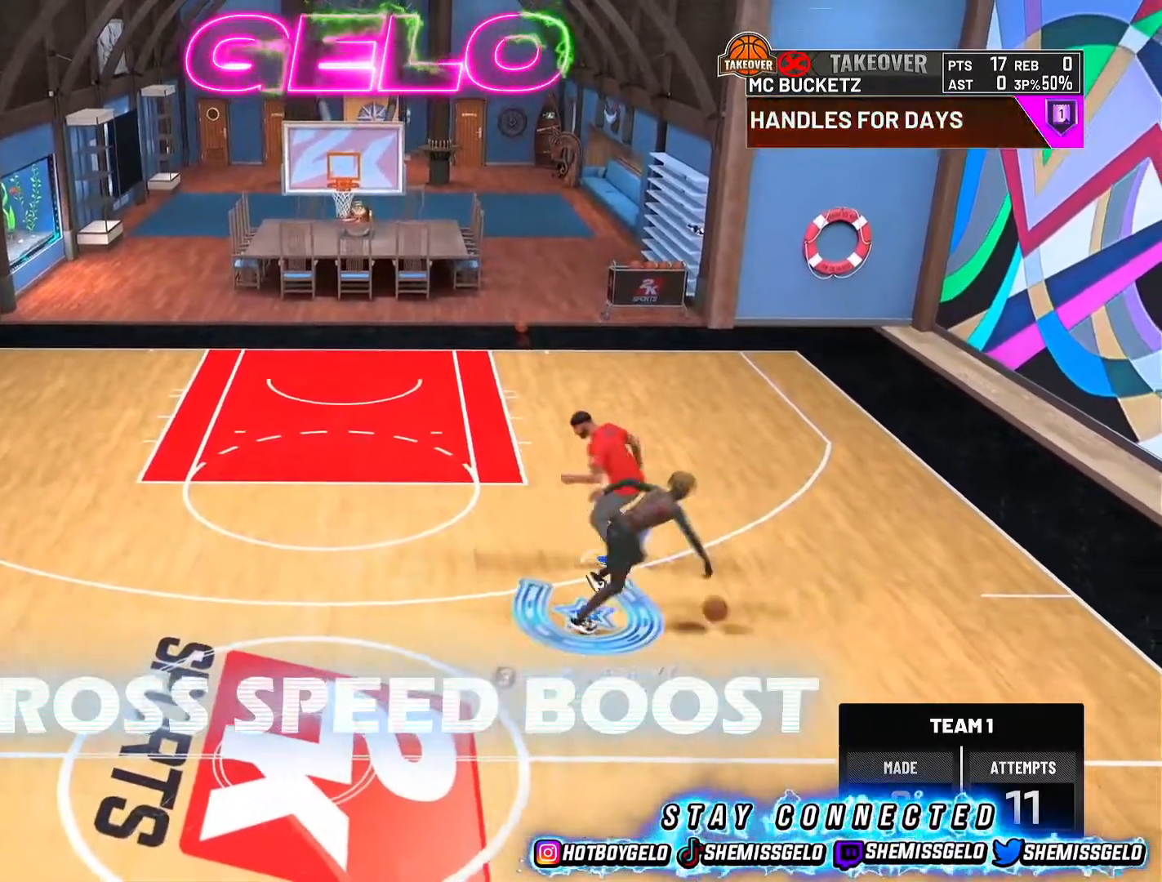
{"buttons": ["R2"], "left_stick": "down-left", "right_stick": "center", "events": [[67, "R2", "down"], [133, "right_stick", "up-left"], [200, "right_stick", "center"], [233, "R2", "up"], [350, "R2", "down"], [367, "left_stick", "down-left"]]}
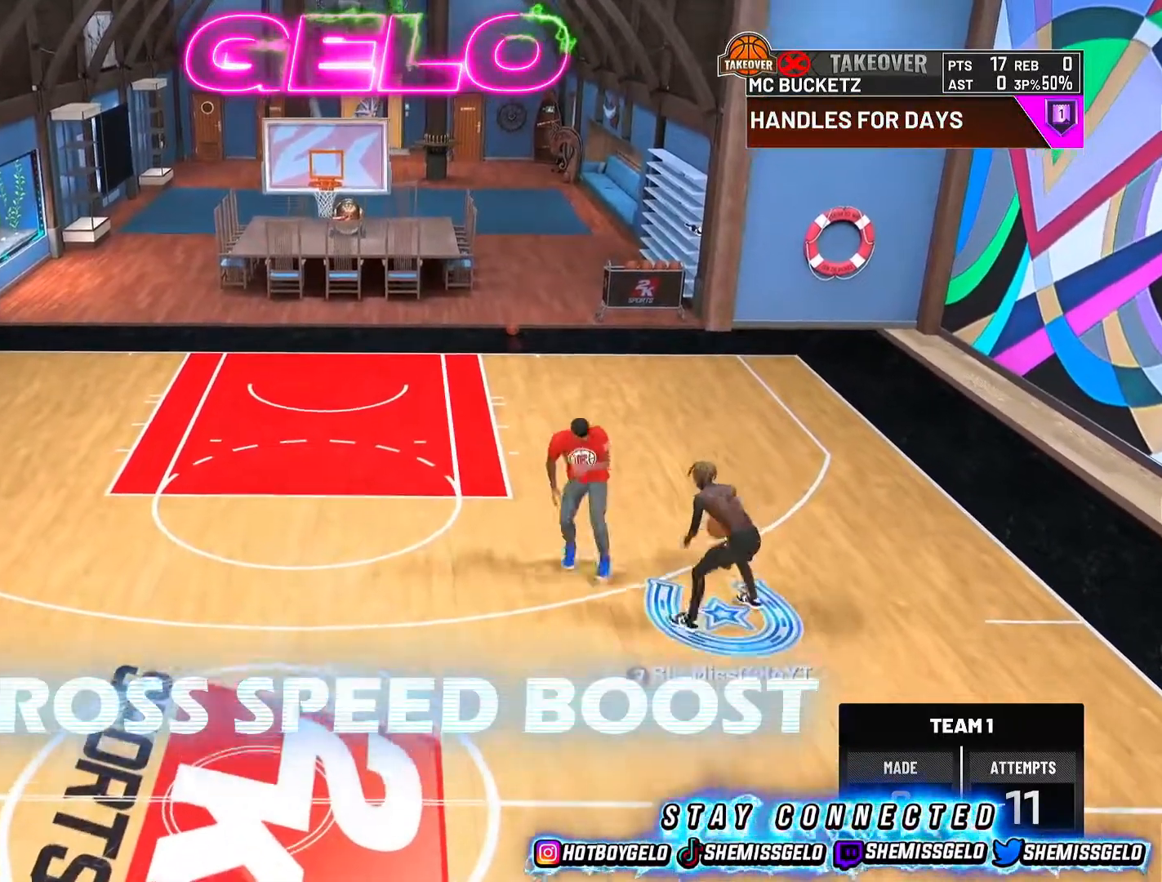
{"buttons": [], "left_stick": "center", "right_stick": "center", "events": [[350, "R2", "up"], [367, "left_stick", "center"]]}
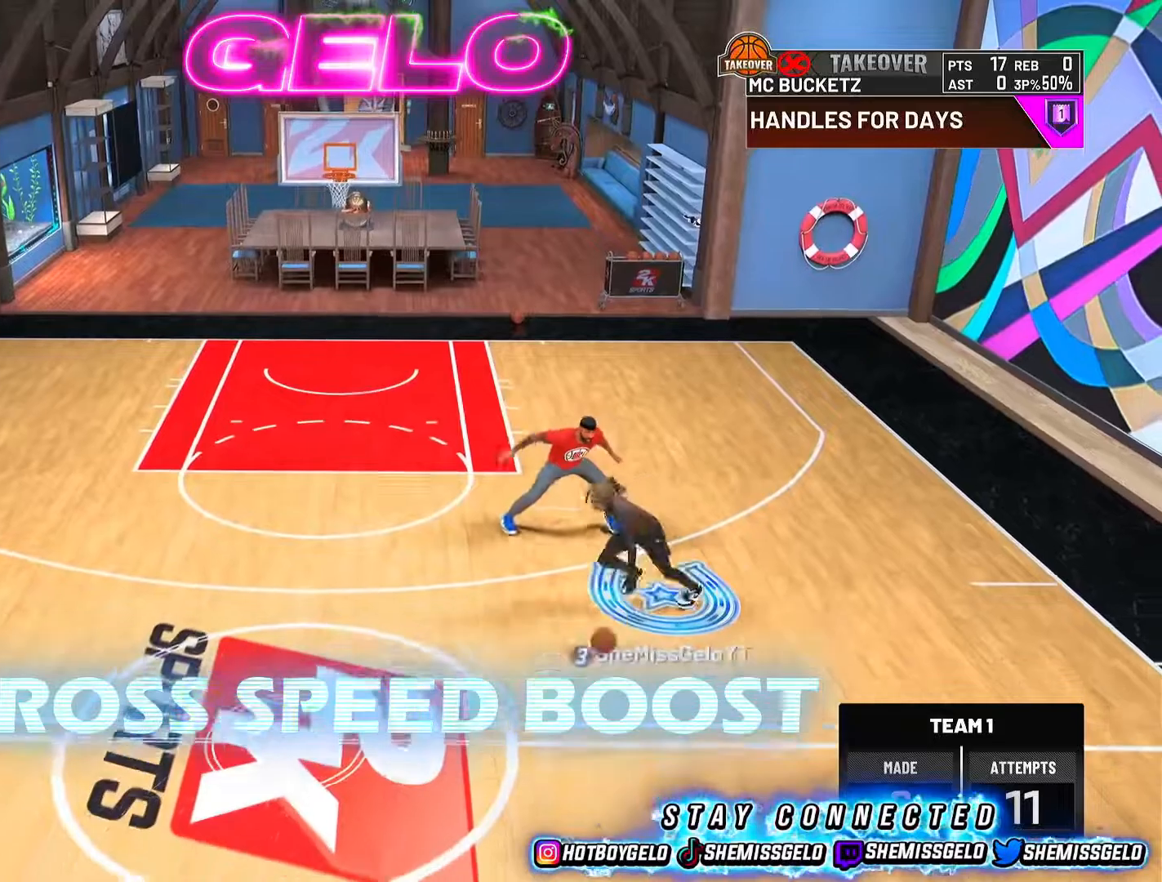
{"buttons": ["R2"], "left_stick": "up-right", "right_stick": "center", "events": [[50, "R2", "down"], [100, "right_stick", "up"], [183, "right_stick", "center"], [217, "R2", "up"], [333, "R2", "down"], [350, "left_stick", "up-right"]]}
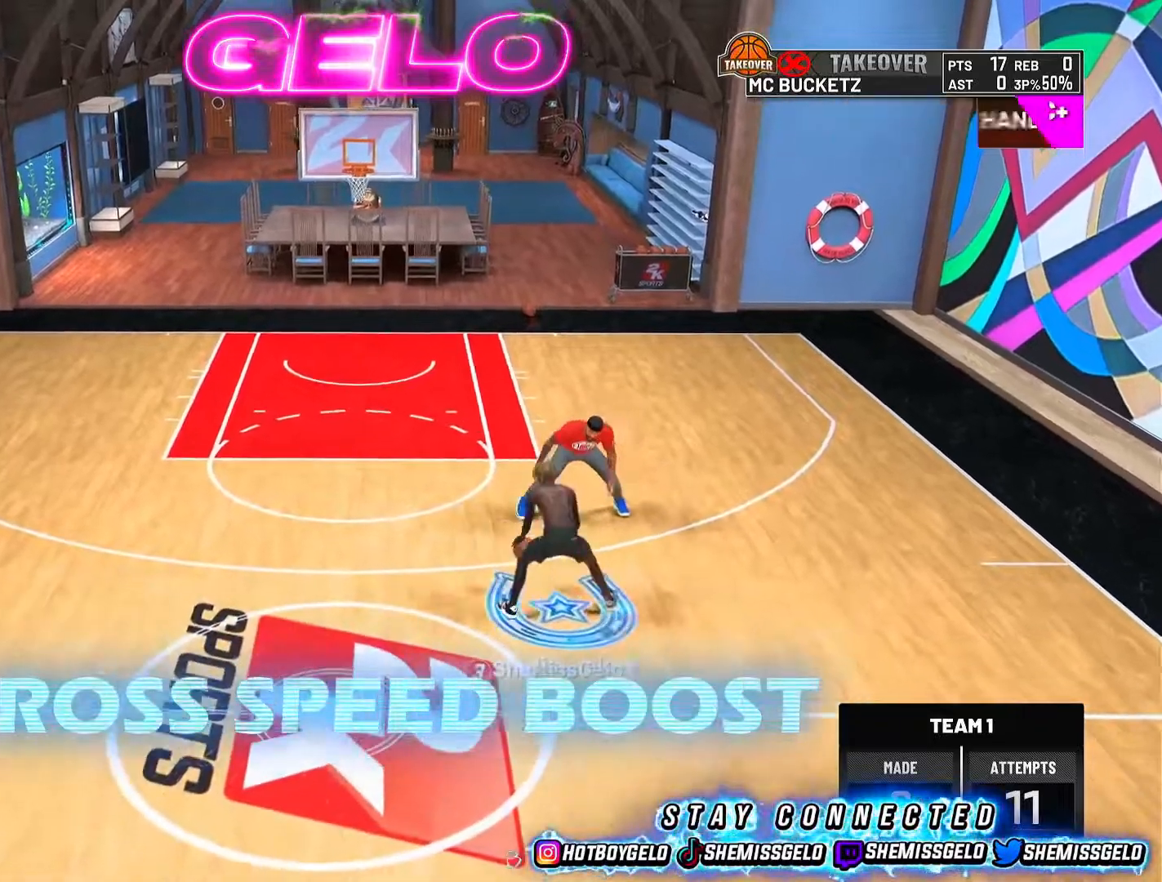
{"buttons": ["R2"], "left_stick": "center", "right_stick": "center", "events": [[283, "left_stick", "center"], [300, "R2", "up"], [483, "R2", "down"]]}
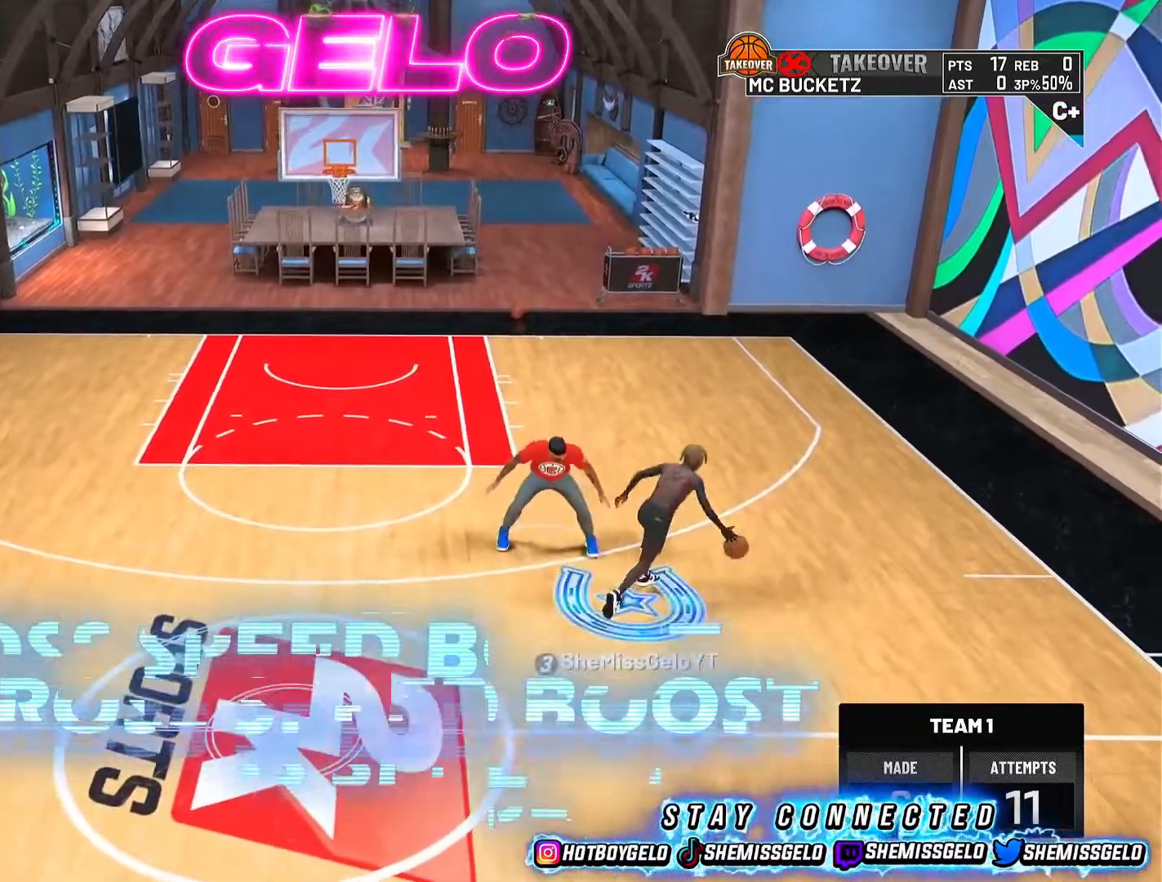
{"buttons": ["R2"], "left_stick": "down-left", "right_stick": "center", "events": [[17, "right_stick", "up-left"], [100, "right_stick", "center"], [133, "R2", "up"], [250, "R2", "down"], [250, "left_stick", "down-left"]]}
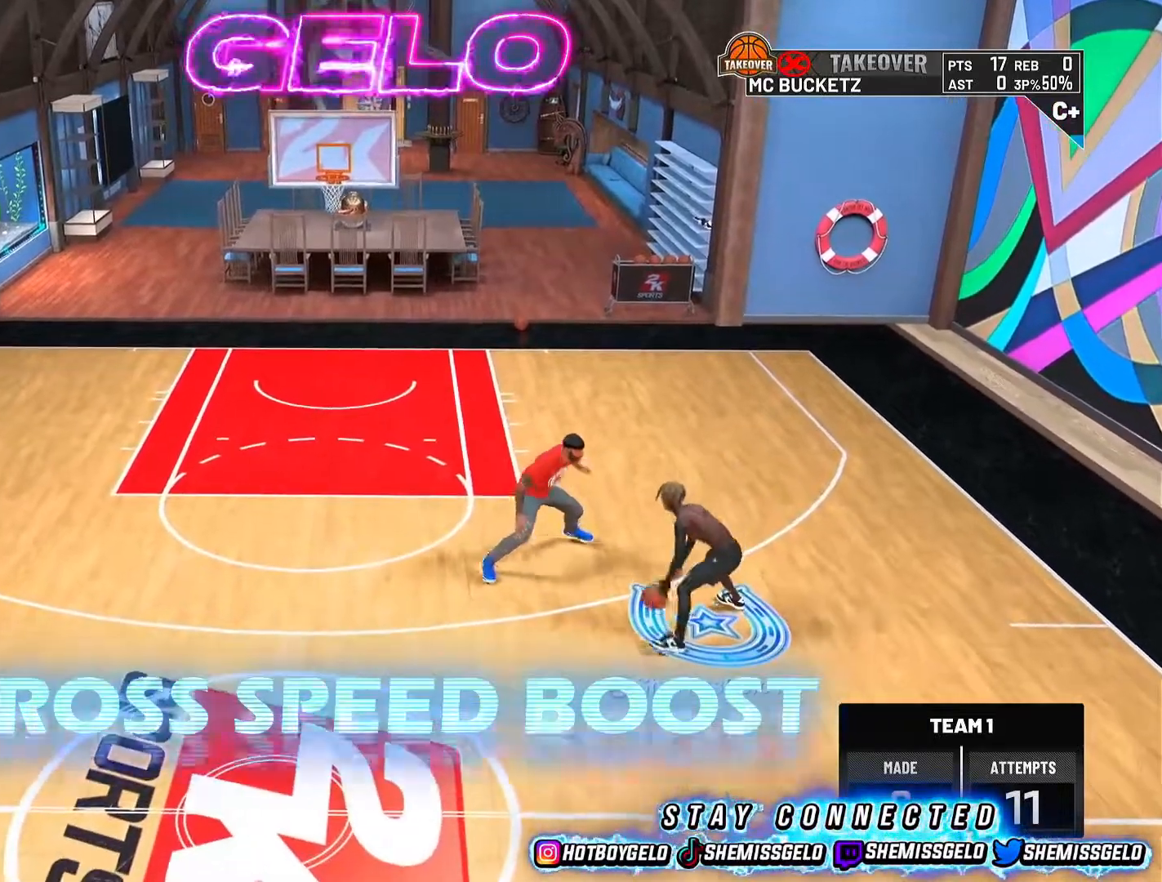
{"buttons": [], "left_stick": "center", "right_stick": "center", "events": [[383, "left_stick", "center"], [417, "R2", "up"]]}
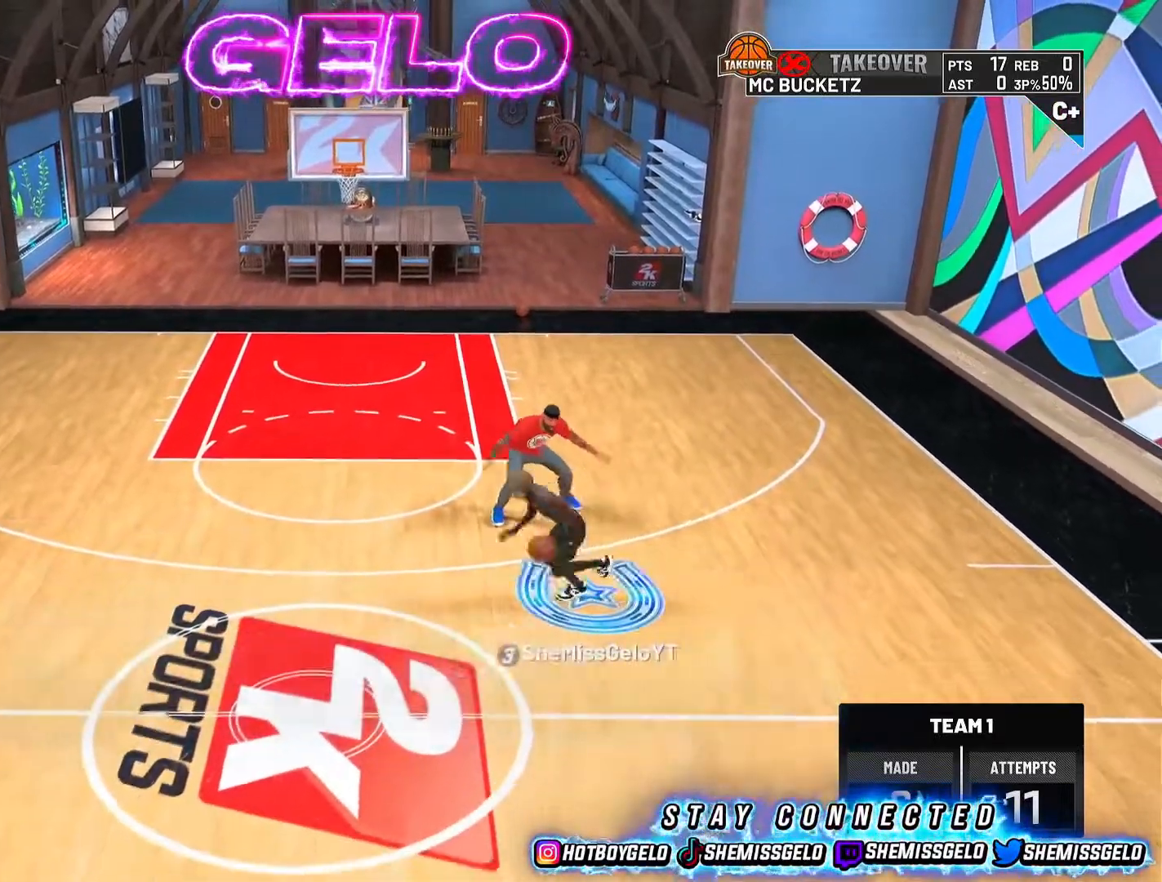
{"buttons": ["R2"], "left_stick": "up-right", "right_stick": "center", "events": [[33, "R2", "down"], [50, "right_stick", "up-right"], [133, "right_stick", "center"], [167, "R2", "up"], [283, "R2", "down"], [283, "left_stick", "up-right"]]}
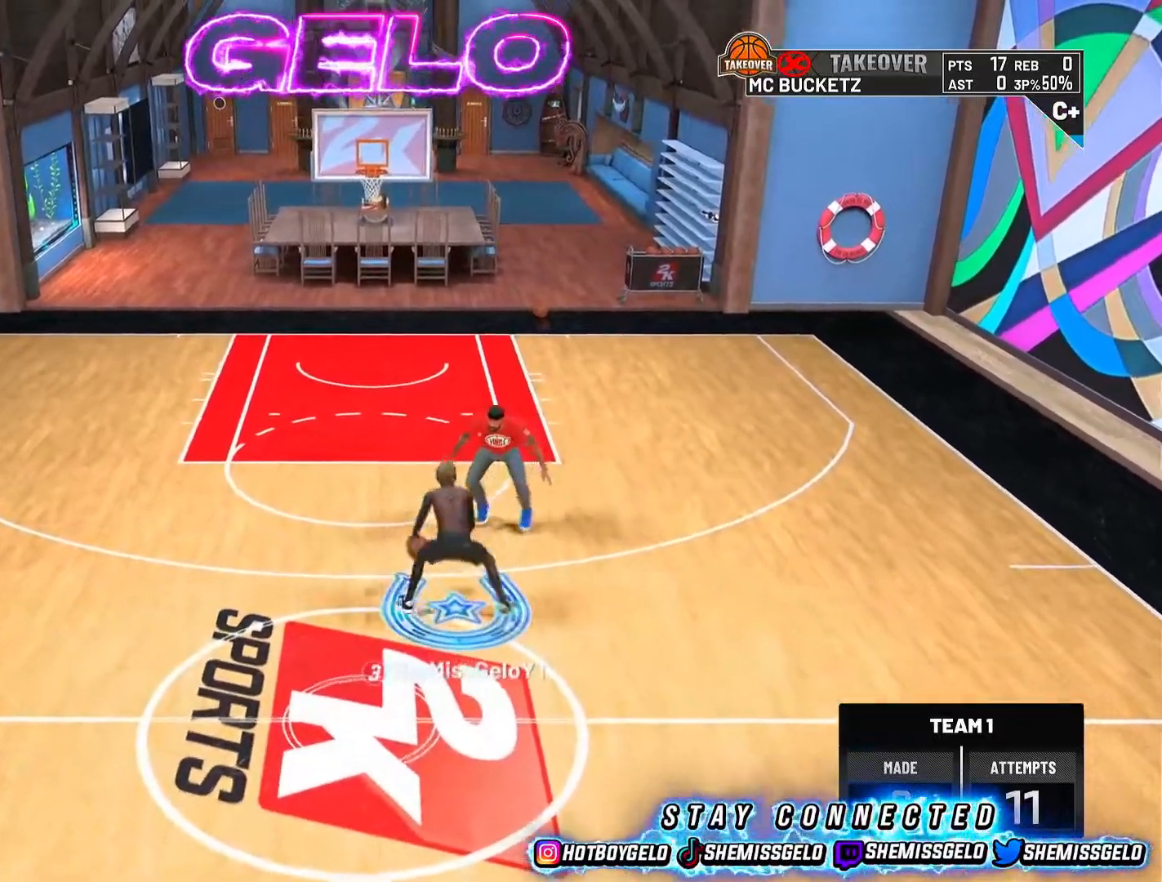
{"buttons": [], "left_stick": "center", "right_stick": "center", "events": [[350, "left_stick", "center"], [367, "R2", "up"]]}
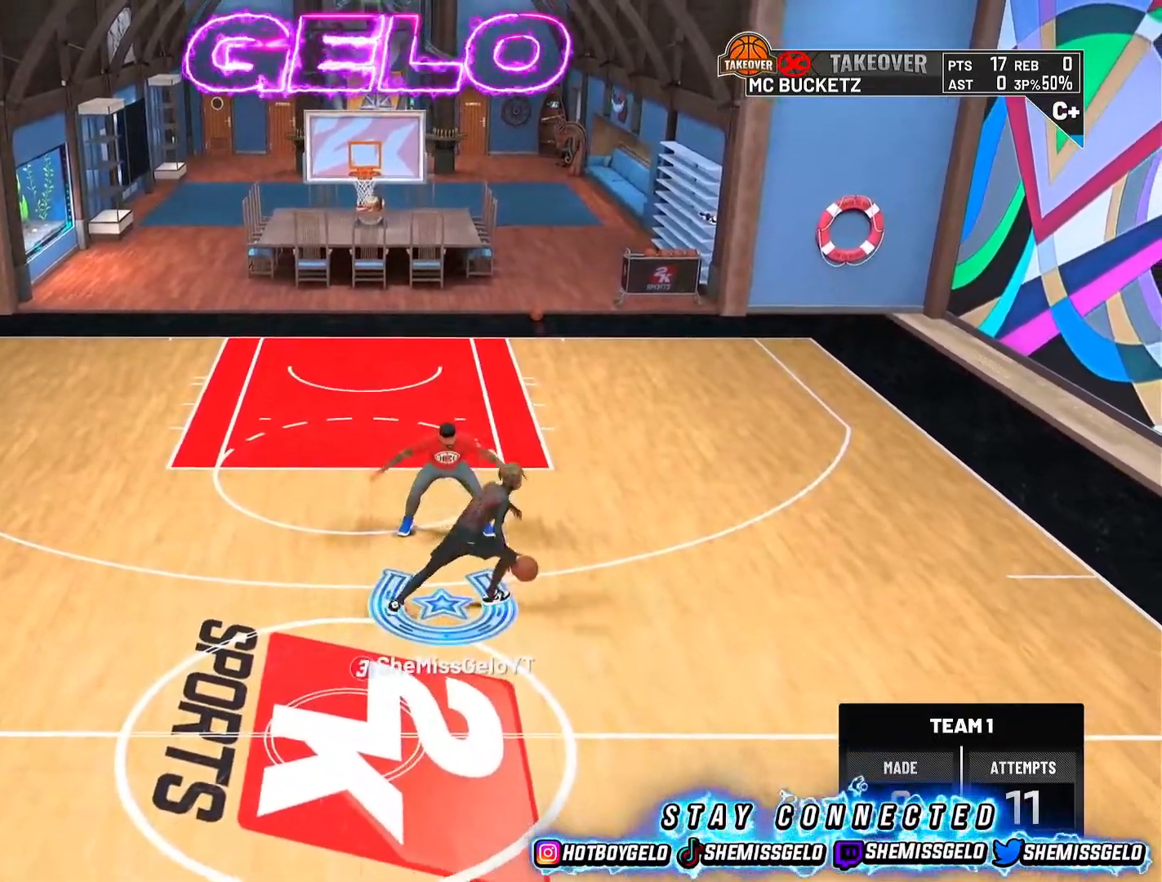
{"buttons": ["R2"], "left_stick": "down-left", "right_stick": "center", "events": [[50, "R2", "down"], [133, "right_stick", "up-left"], [183, "right_stick", "center"], [217, "R2", "up"], [350, "R2", "down"], [367, "left_stick", "down-left"]]}
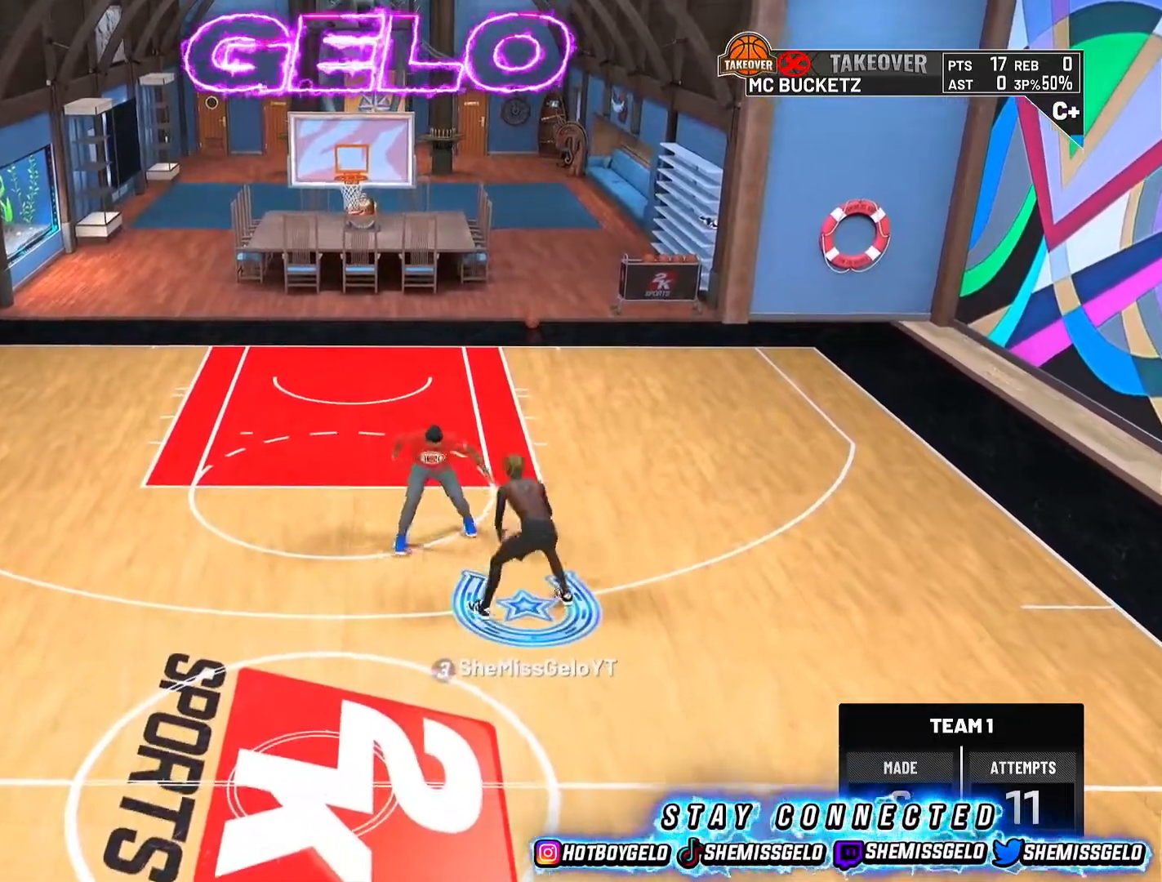
{"buttons": ["SQUARE"], "left_stick": "center", "right_stick": "center", "events": [[300, "R2", "up"], [300, "left_stick", "center"], [450, "SQUARE", "down"]]}
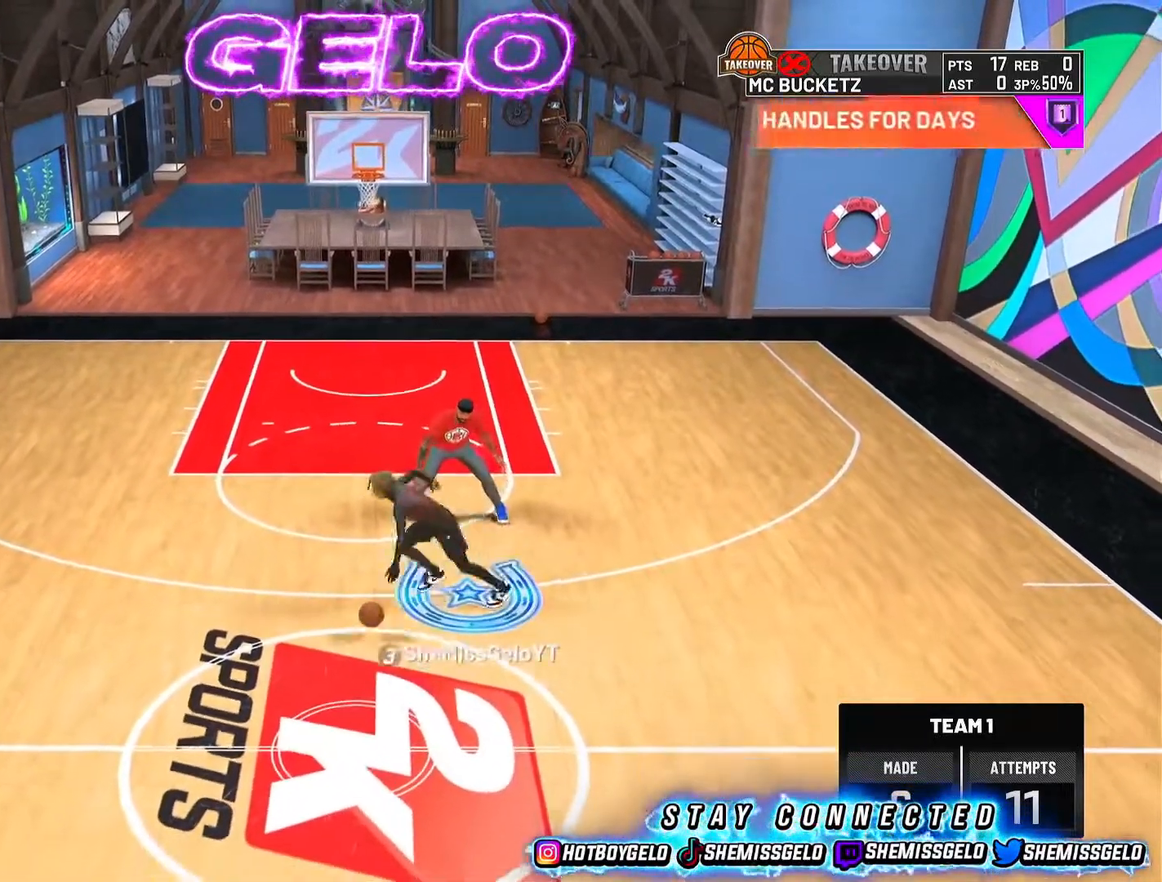
{"buttons": [], "left_stick": "center", "right_stick": "center", "events": [[467, "SQUARE", "up"]]}
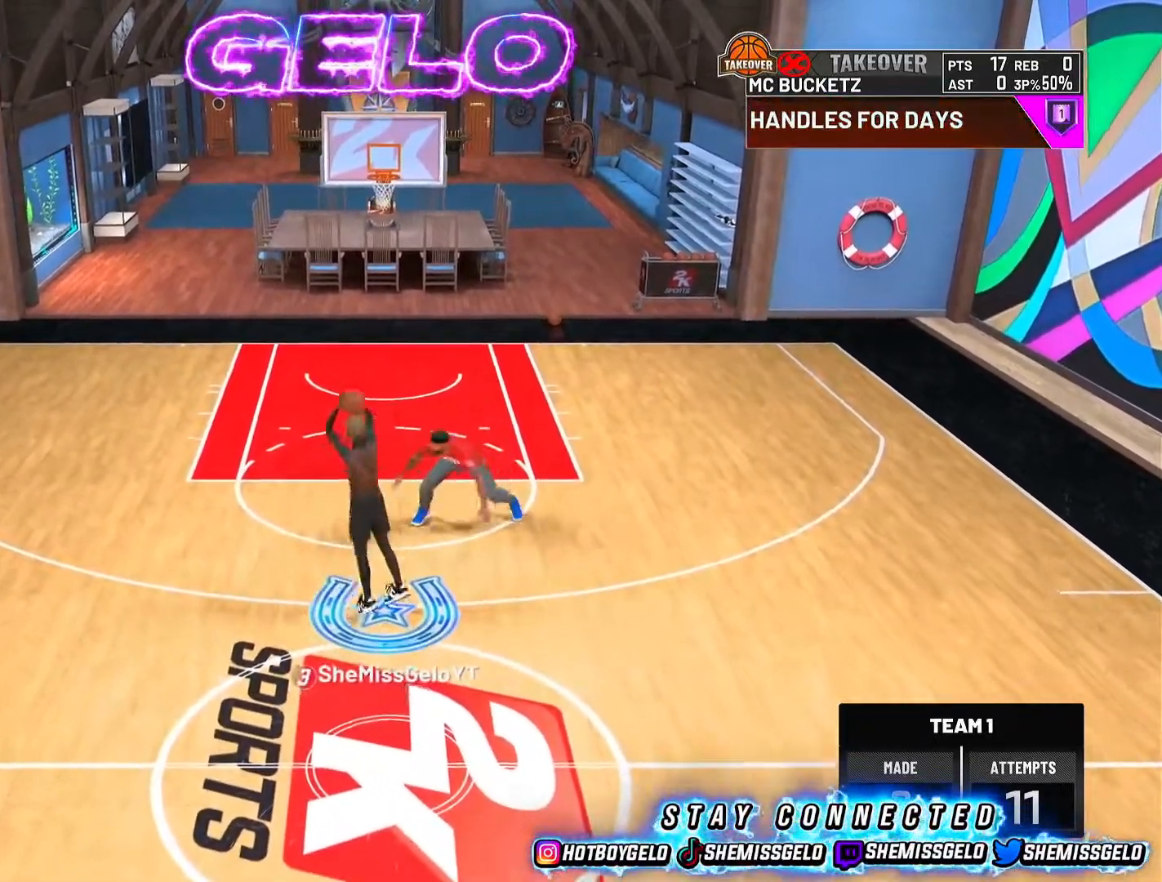
{"buttons": [], "left_stick": "center", "right_stick": "center", "events": []}
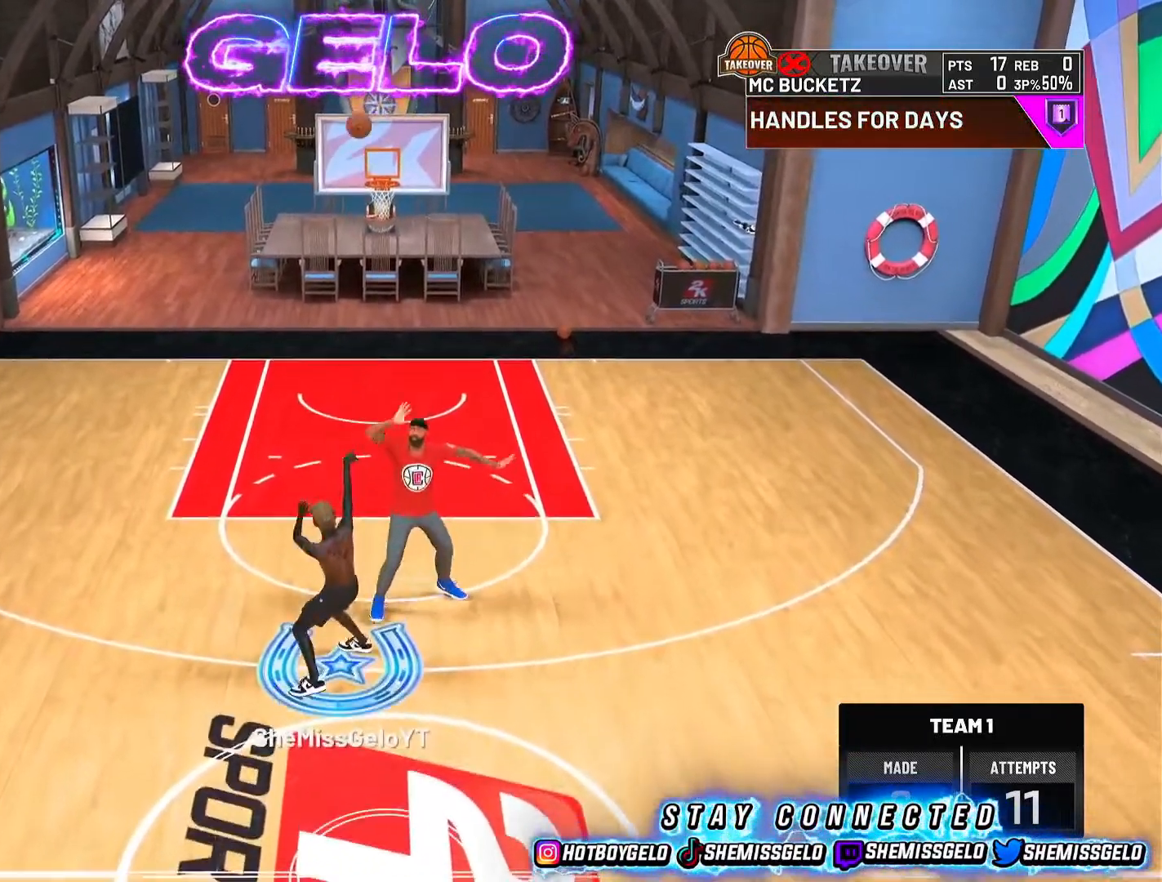
{"buttons": [], "left_stick": "center", "right_stick": "center", "events": []}